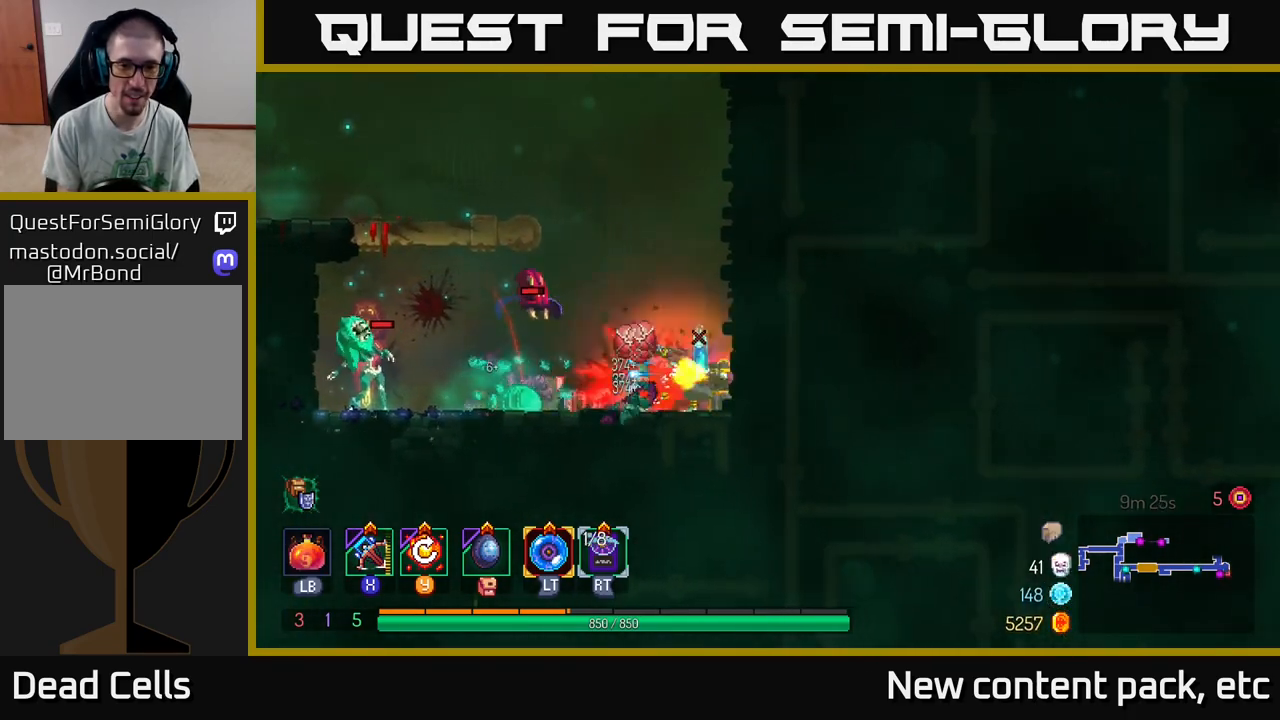
Gameplay with a controller (Xbox layout); each line is a JSON object with the inputs held at the frame after it. "events" lists button and stick changes between this image and that frame as [ms after this image, input, new state], when the widget could be followed in between.
{"buttons": ["B"], "left_stick": "left", "right_stick": "center", "events": [[50, "left_stick", "center"], [433, "left_stick", "left"], [450, "B", "down"]]}
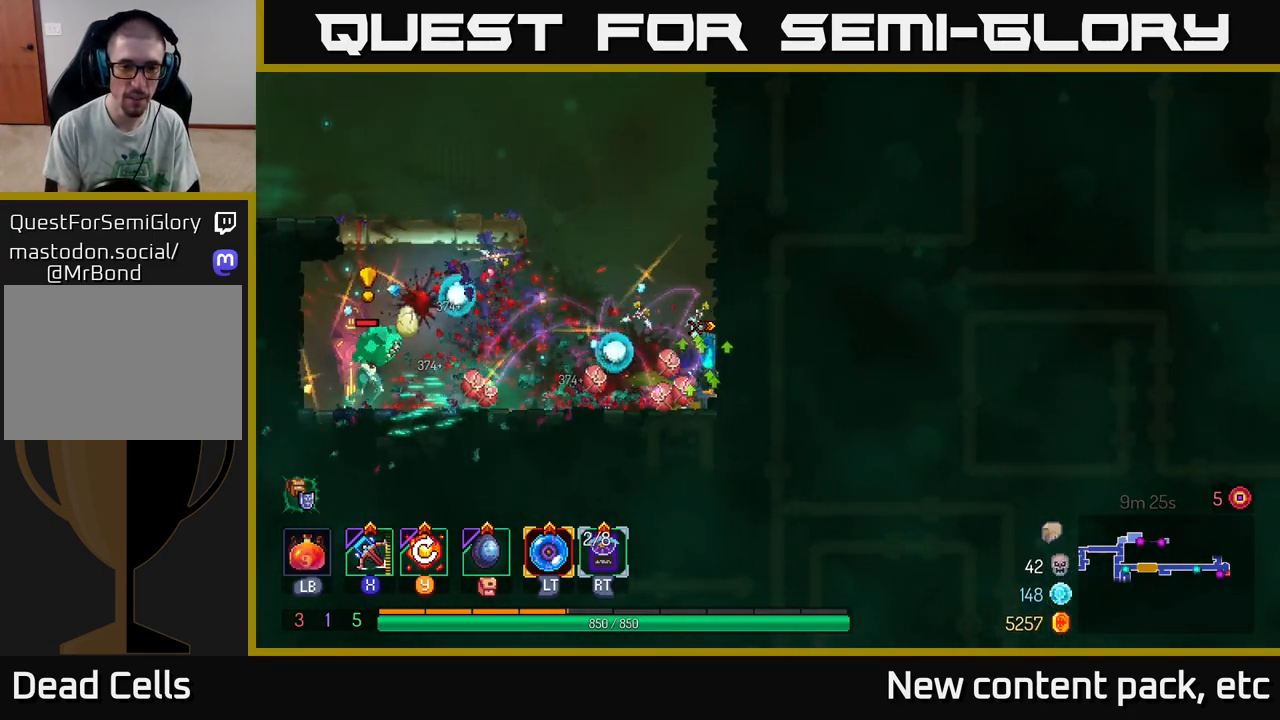
{"buttons": [], "left_stick": "left", "right_stick": "center", "events": [[33, "B", "up"], [100, "B", "down"], [167, "B", "up"], [217, "B", "down"], [300, "B", "up"], [367, "B", "down"], [467, "B", "up"]]}
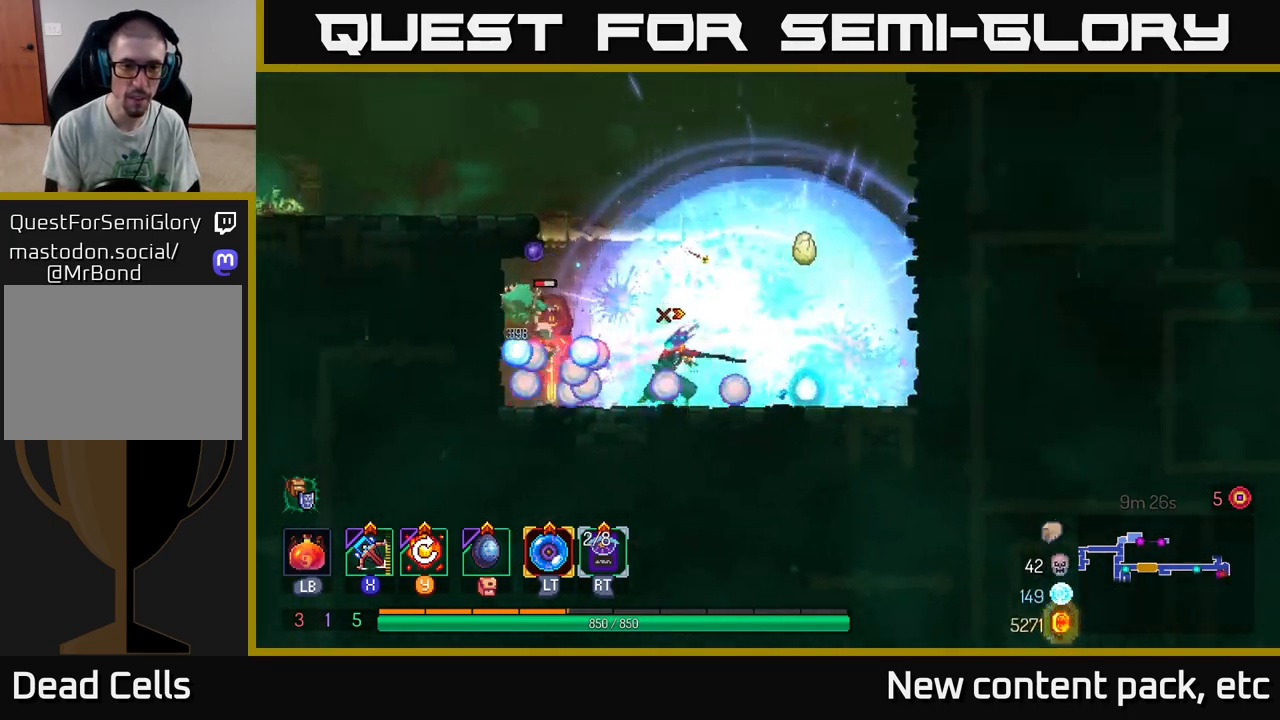
{"buttons": [], "left_stick": "center", "right_stick": "center", "events": [[67, "A", "down"], [200, "A", "up"], [417, "left_stick", "center"]]}
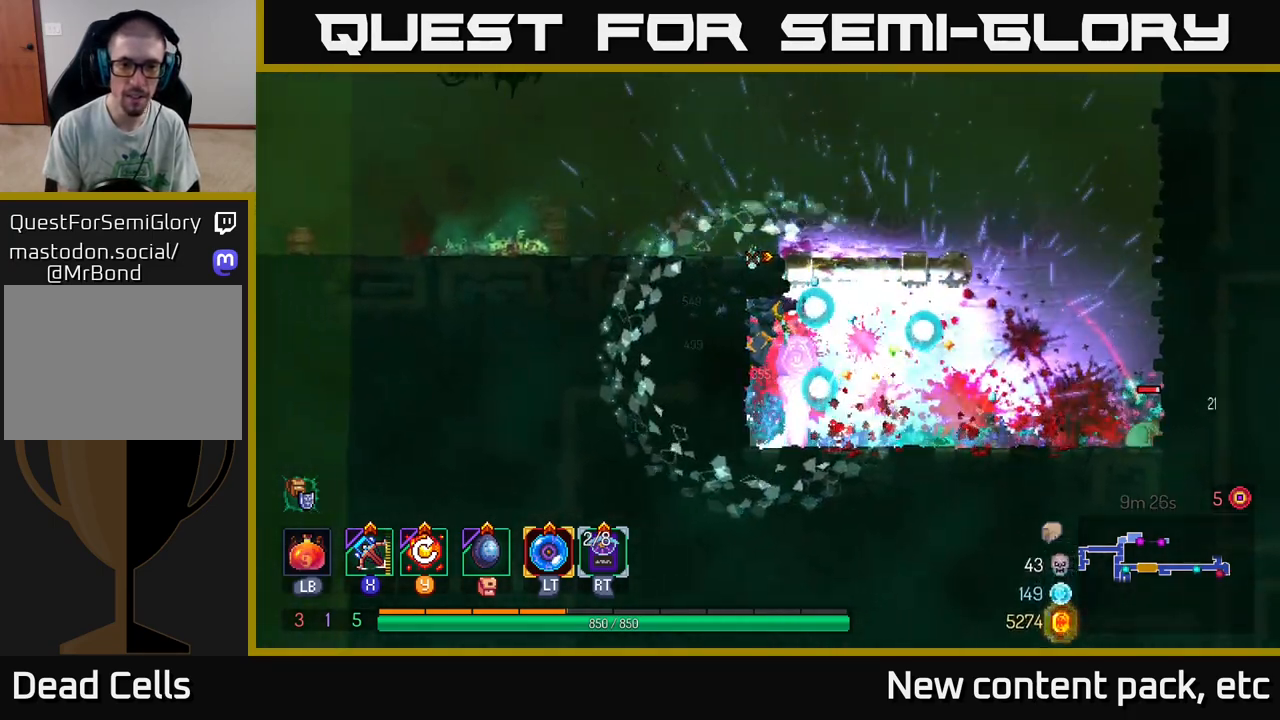
{"buttons": [], "left_stick": "left", "right_stick": "center", "events": [[33, "A", "down"], [33, "left_stick", "right"], [183, "A", "up"], [317, "left_stick", "up-left"], [383, "left_stick", "left"]]}
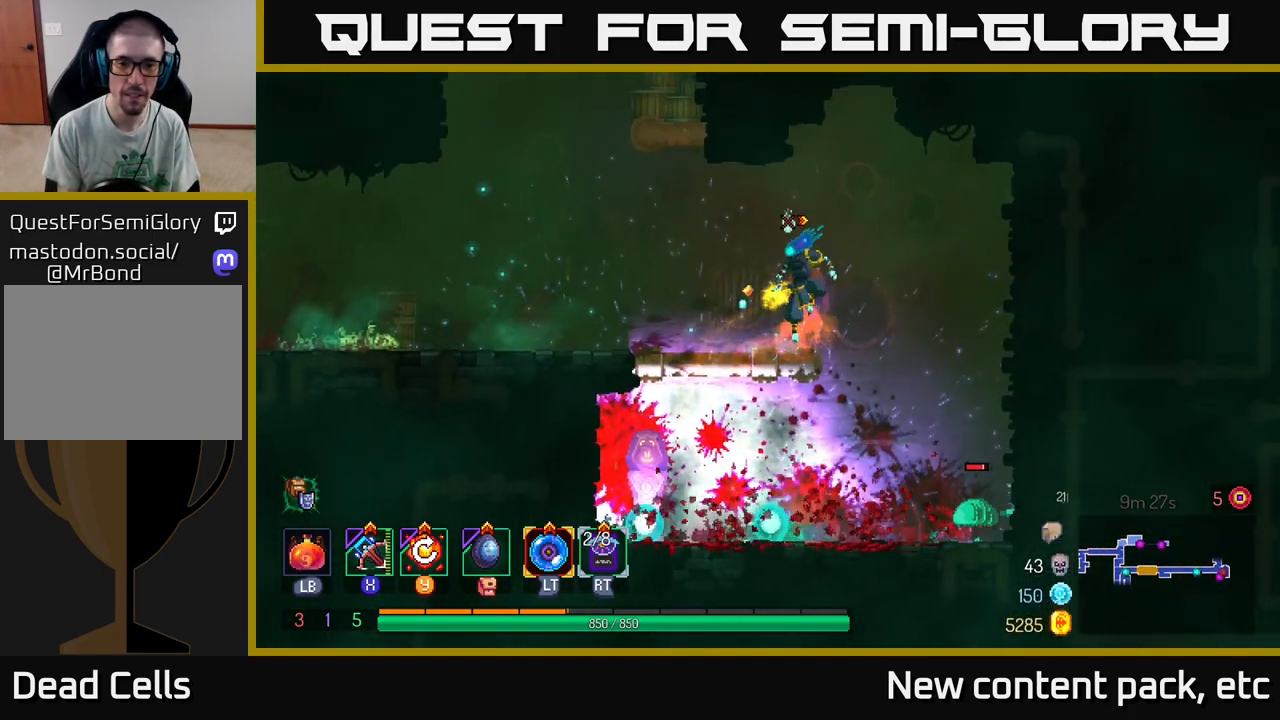
{"buttons": [], "left_stick": "center", "right_stick": "center", "events": [[67, "Y", "down"], [150, "left_stick", "center"], [167, "Y", "up"]]}
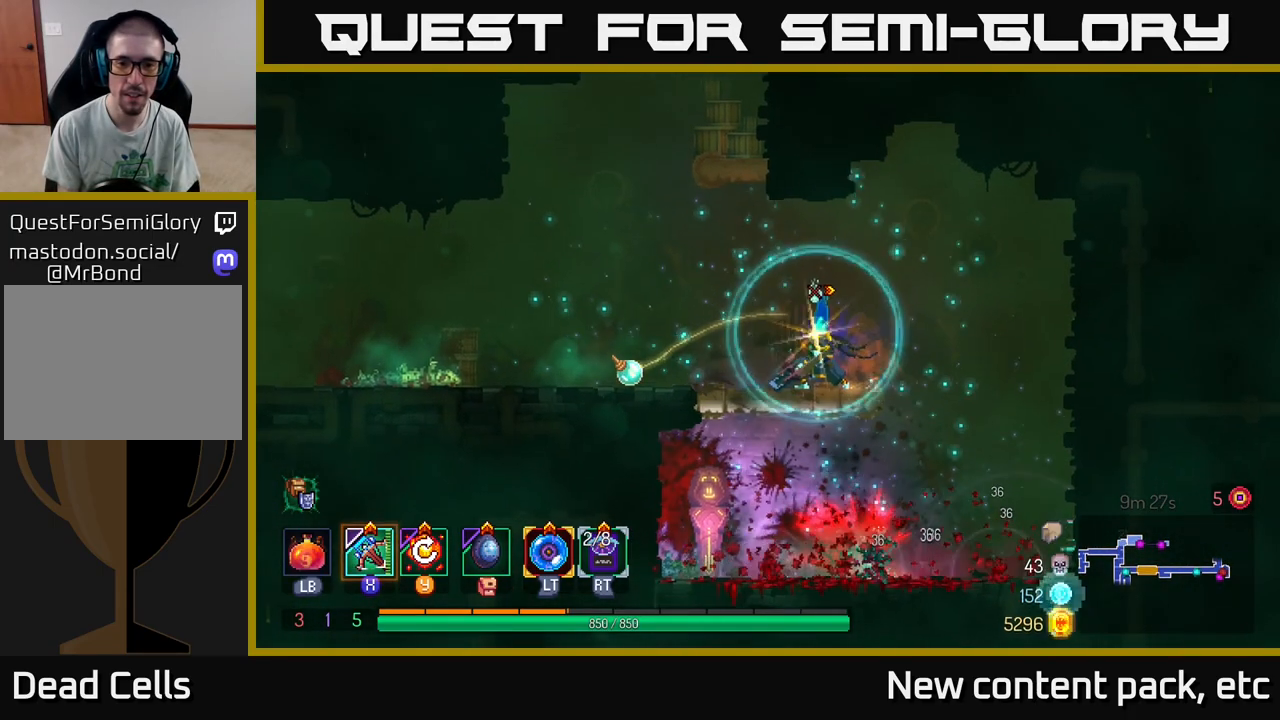
{"buttons": [], "left_stick": "center", "right_stick": "center", "events": []}
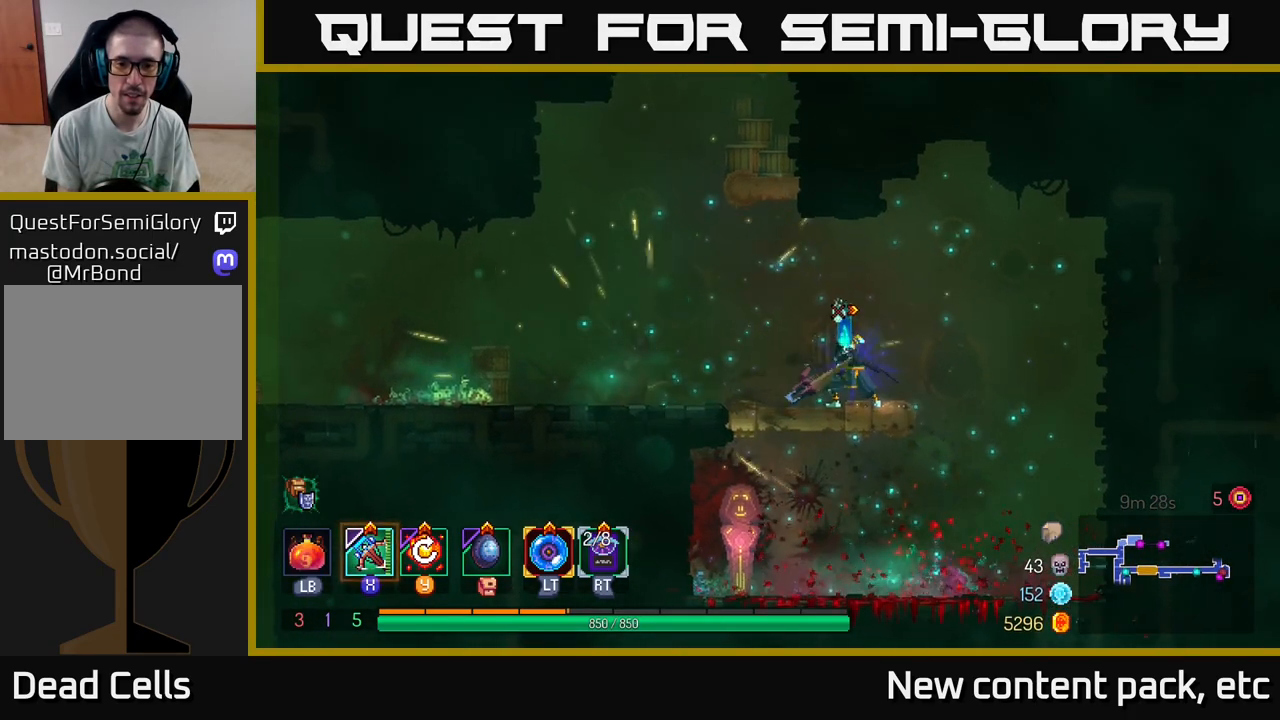
{"buttons": [], "left_stick": "left", "right_stick": "center", "events": [[17, "left_stick", "down"], [100, "A", "down"], [183, "A", "up"], [267, "left_stick", "center"], [450, "left_stick", "left"]]}
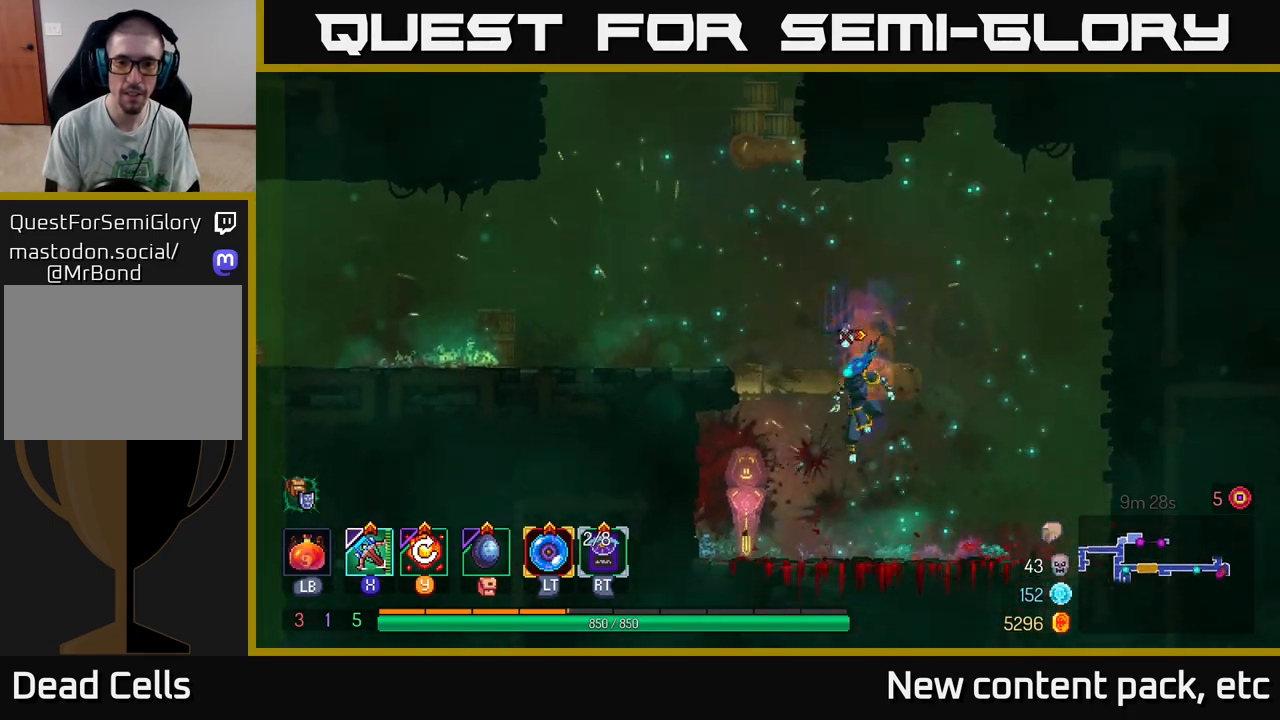
{"buttons": [], "left_stick": "center", "right_stick": "center", "events": [[233, "left_stick", "center"], [317, "R1", "down"], [433, "R1", "up"]]}
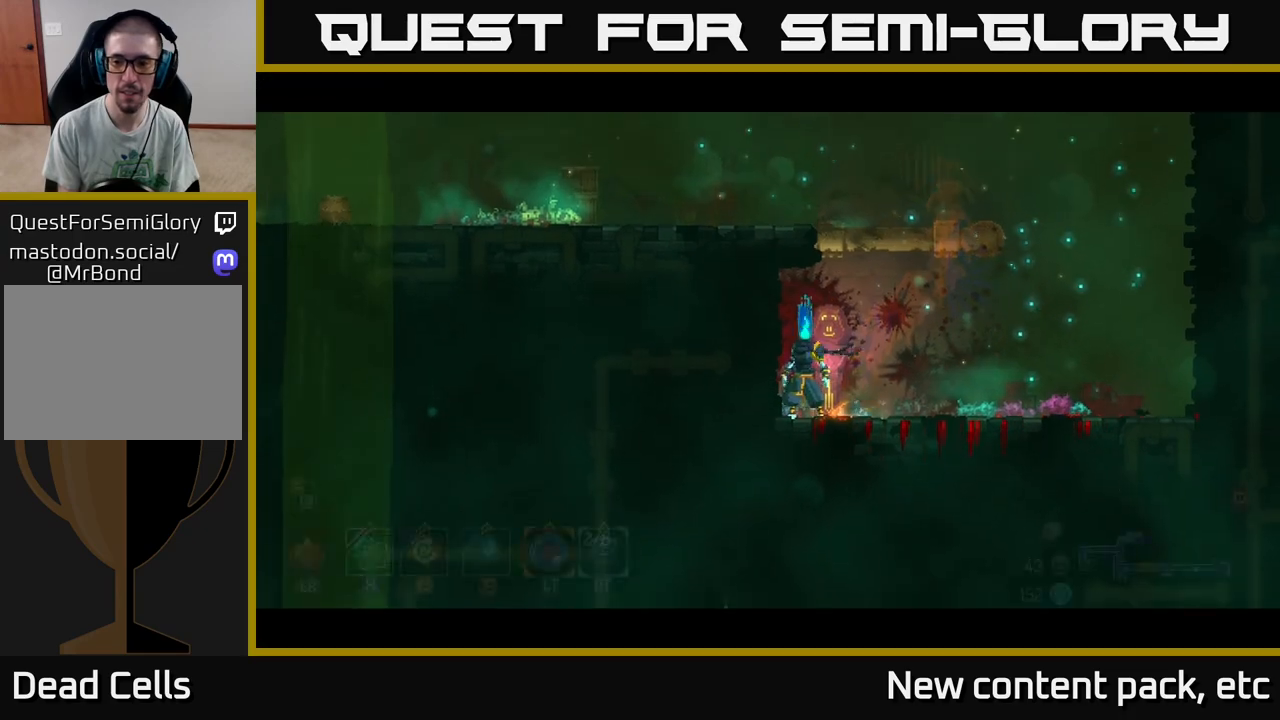
{"buttons": [], "left_stick": "center", "right_stick": "center", "events": []}
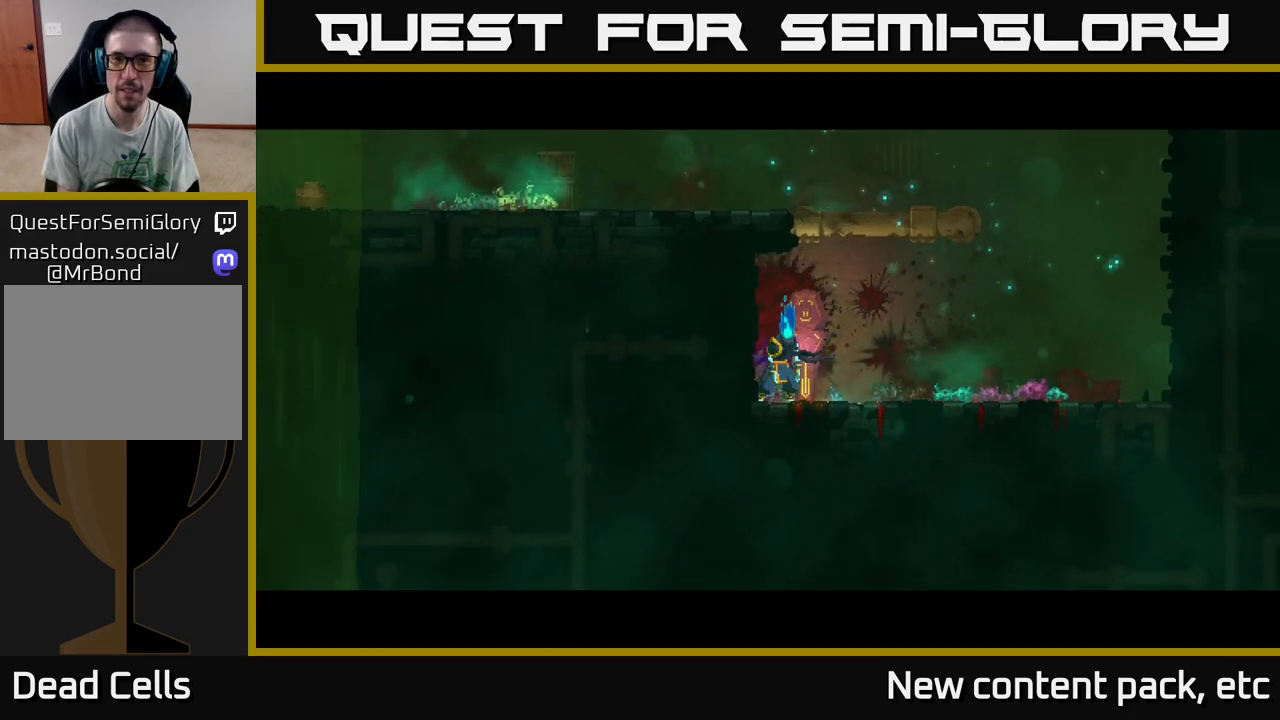
{"buttons": [], "left_stick": "center", "right_stick": "center", "events": []}
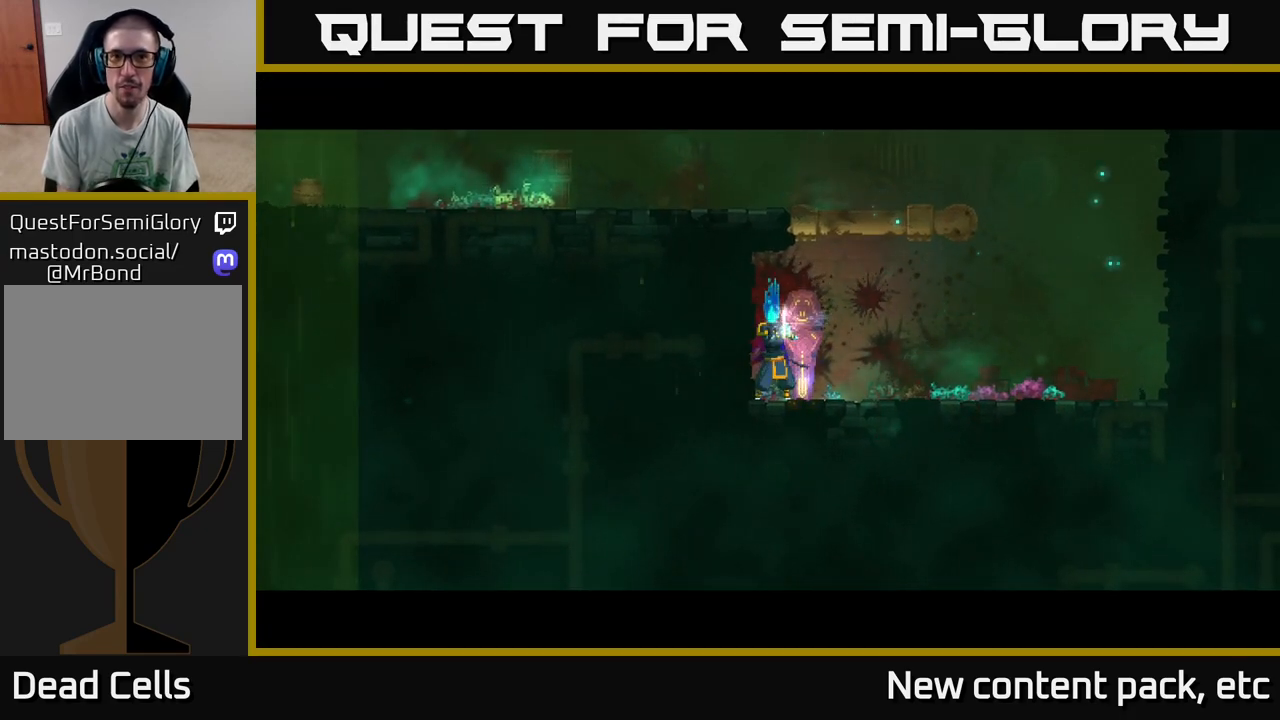
{"buttons": [], "left_stick": "center", "right_stick": "center", "events": []}
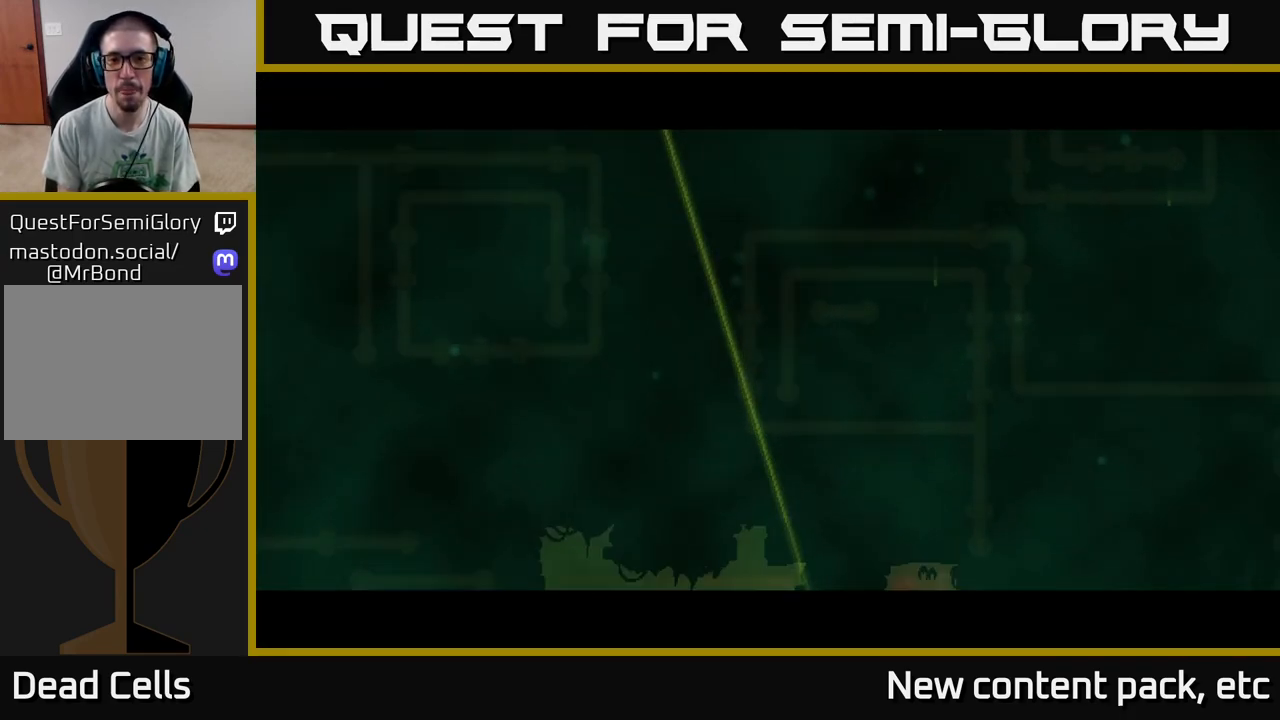
{"buttons": [], "left_stick": "center", "right_stick": "center", "events": []}
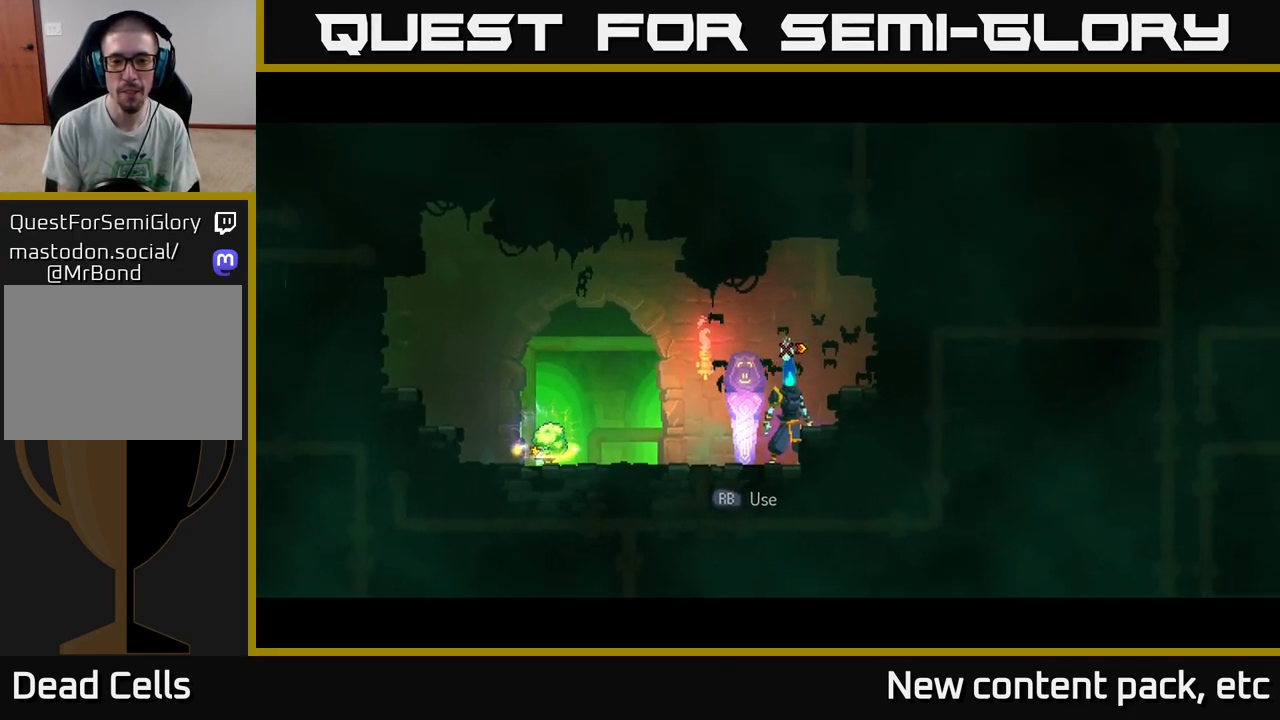
{"buttons": [], "left_stick": "left", "right_stick": "center", "events": [[183, "left_stick", "left"]]}
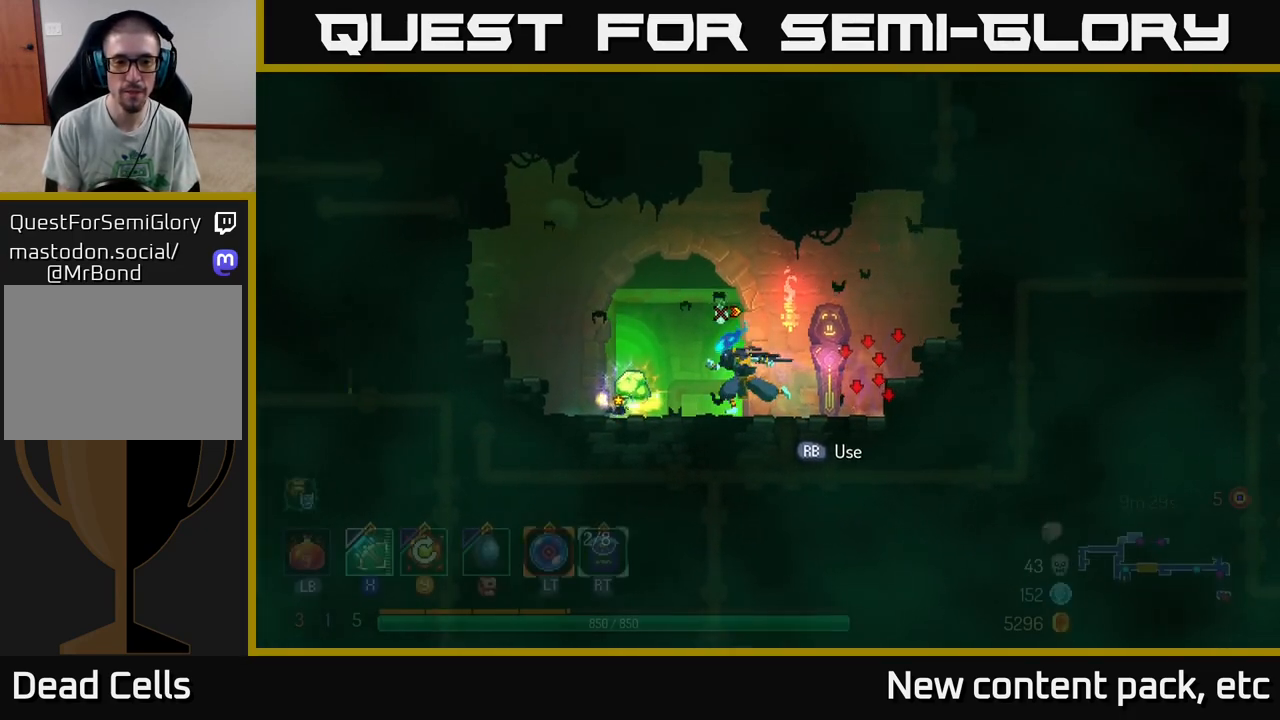
{"buttons": ["R1"], "left_stick": "center", "right_stick": "center", "events": [[167, "left_stick", "center"], [267, "R1", "down"]]}
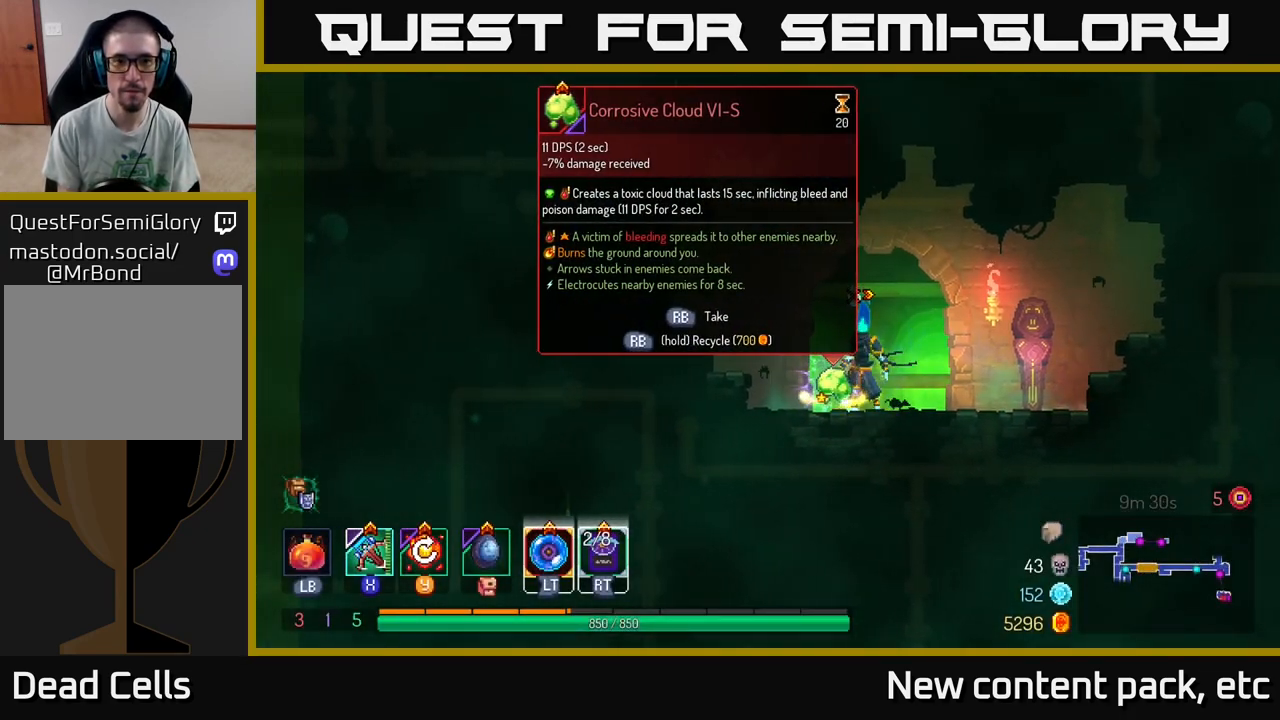
{"buttons": ["R1"], "left_stick": "center", "right_stick": "center", "events": []}
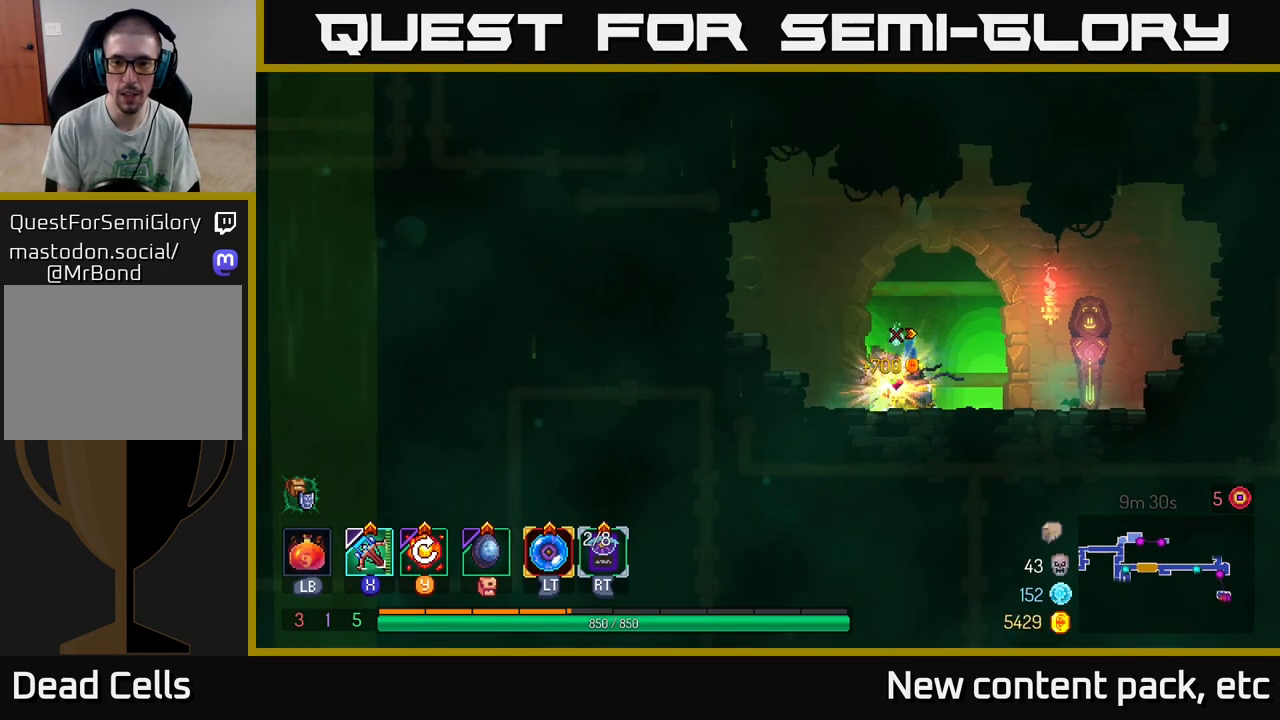
{"buttons": [], "left_stick": "right", "right_stick": "center", "events": [[150, "left_stick", "right"], [167, "R1", "up"]]}
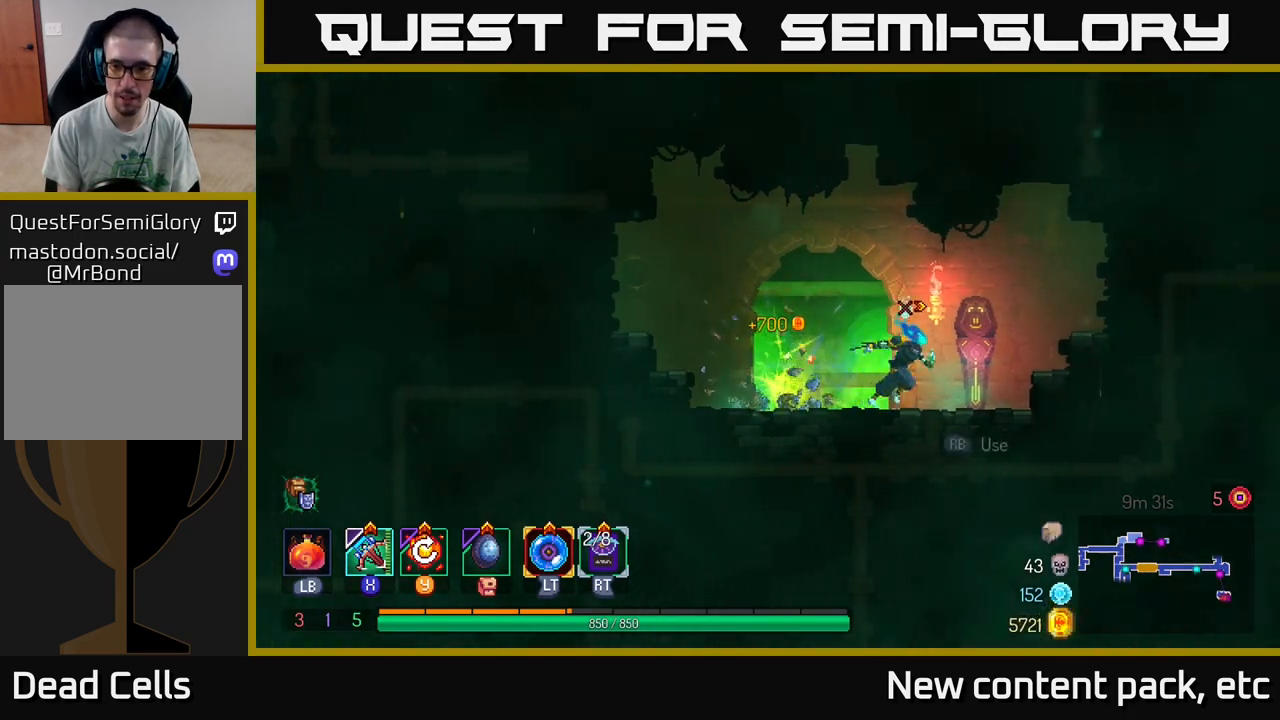
{"buttons": [], "left_stick": "center", "right_stick": "center", "events": [[133, "R1", "down"], [167, "left_stick", "center"], [200, "R1", "up"]]}
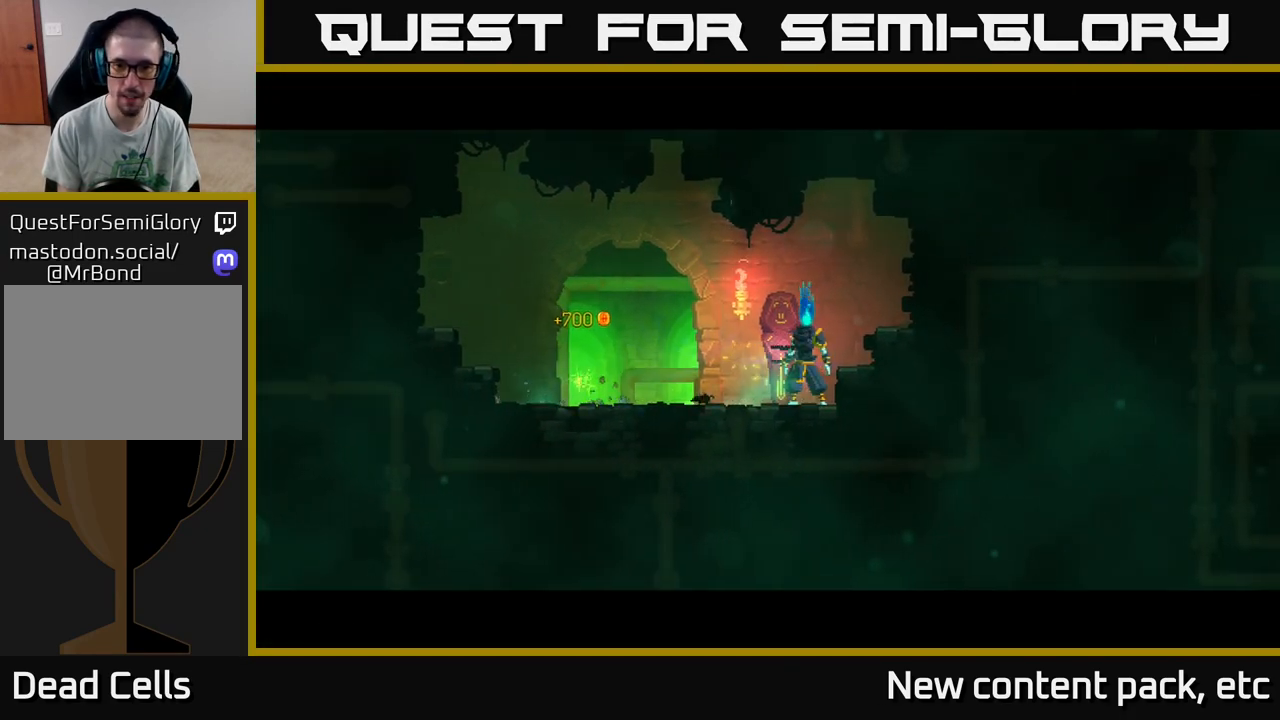
{"buttons": [], "left_stick": "center", "right_stick": "center", "events": []}
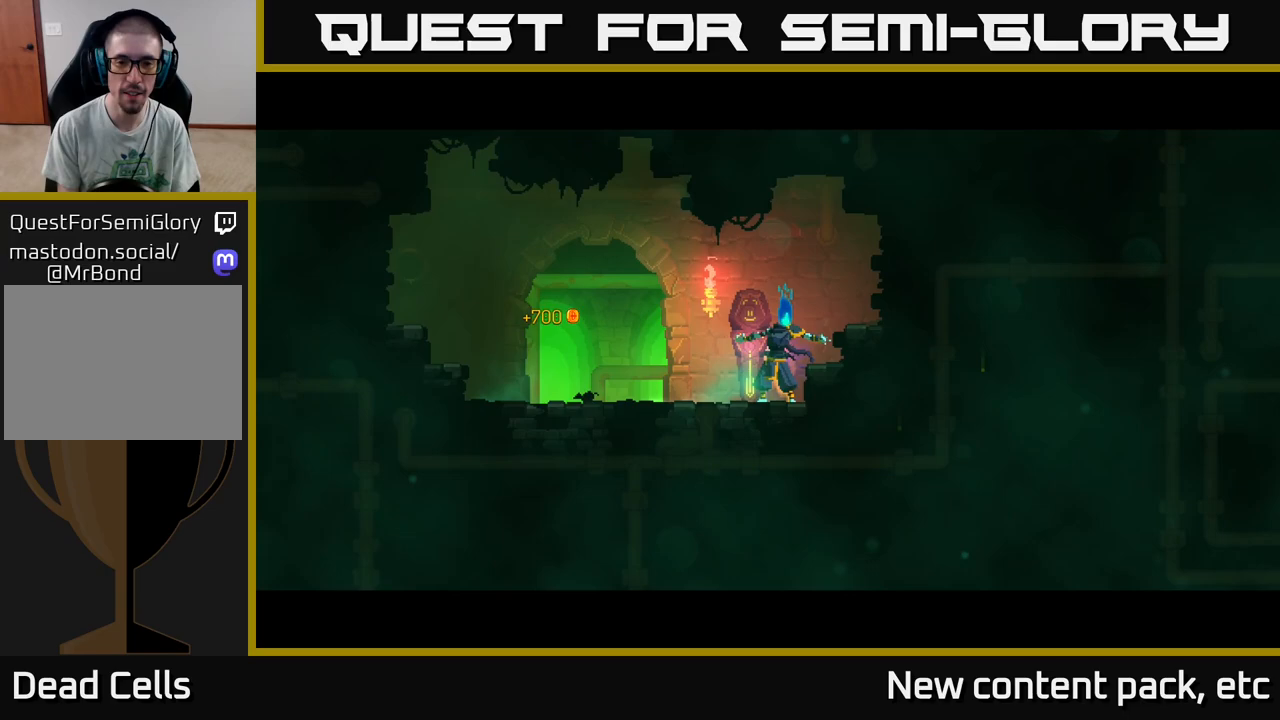
{"buttons": [], "left_stick": "center", "right_stick": "center", "events": []}
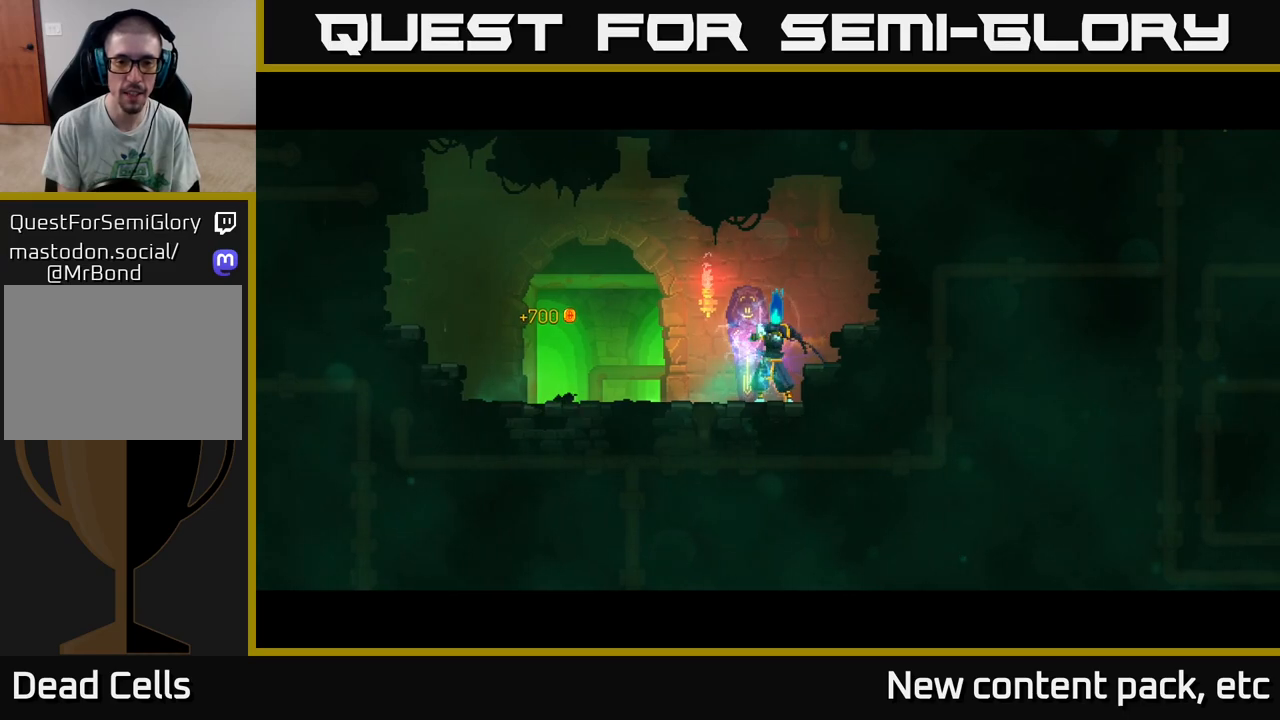
{"buttons": [], "left_stick": "center", "right_stick": "center", "events": []}
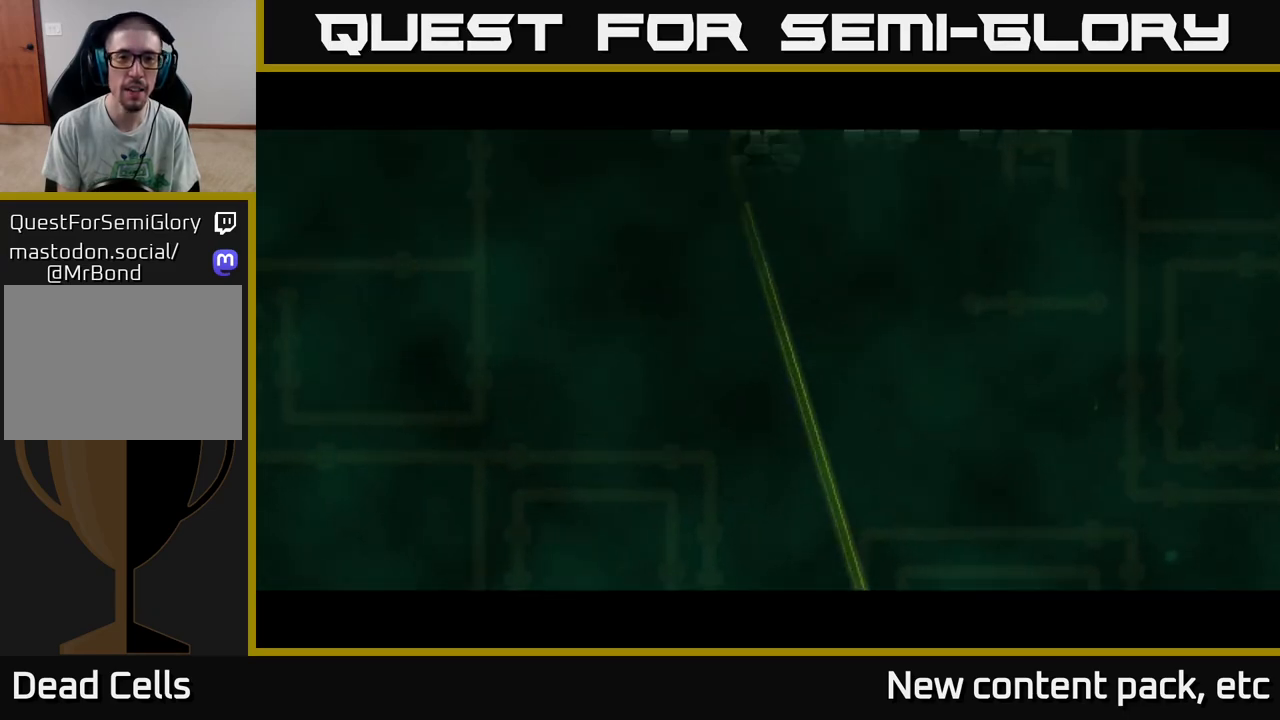
{"buttons": ["A"], "left_stick": "center", "right_stick": "center", "events": [[500, "A", "down"]]}
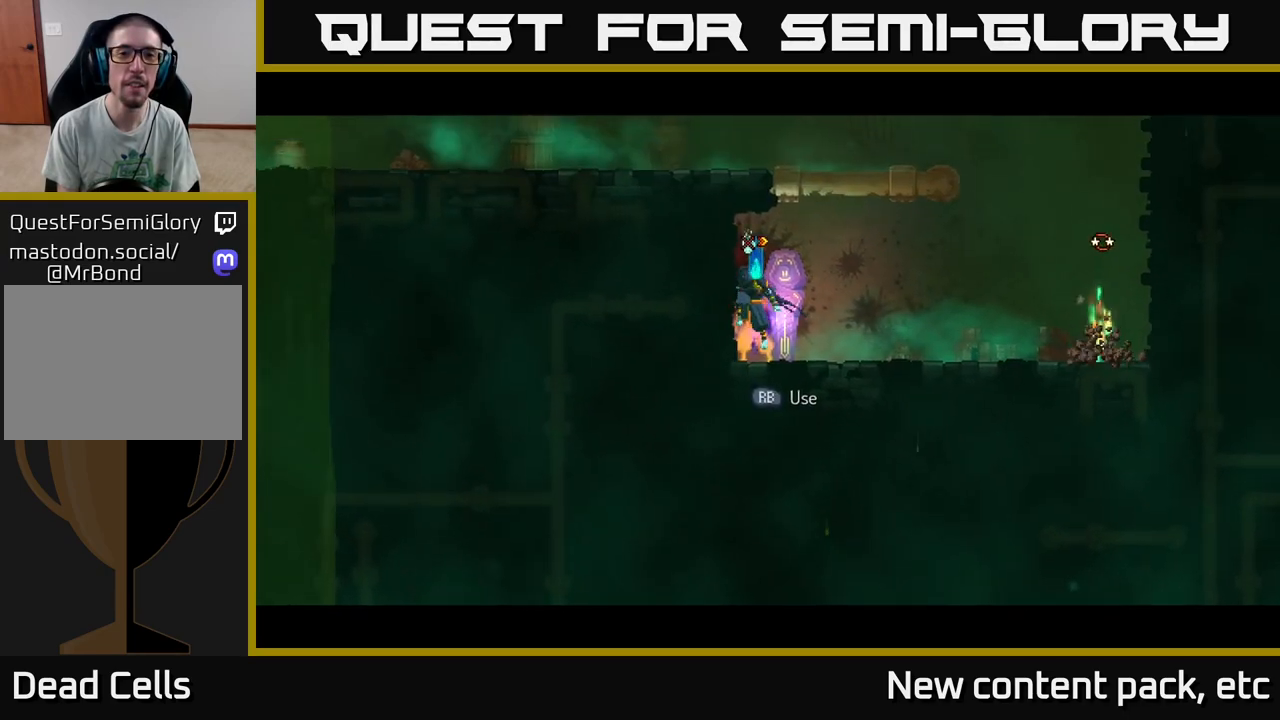
{"buttons": [], "left_stick": "right", "right_stick": "center", "events": [[133, "A", "up"], [150, "left_stick", "right"], [350, "A", "down"], [400, "left_stick", "up"], [450, "A", "up"], [450, "left_stick", "right"]]}
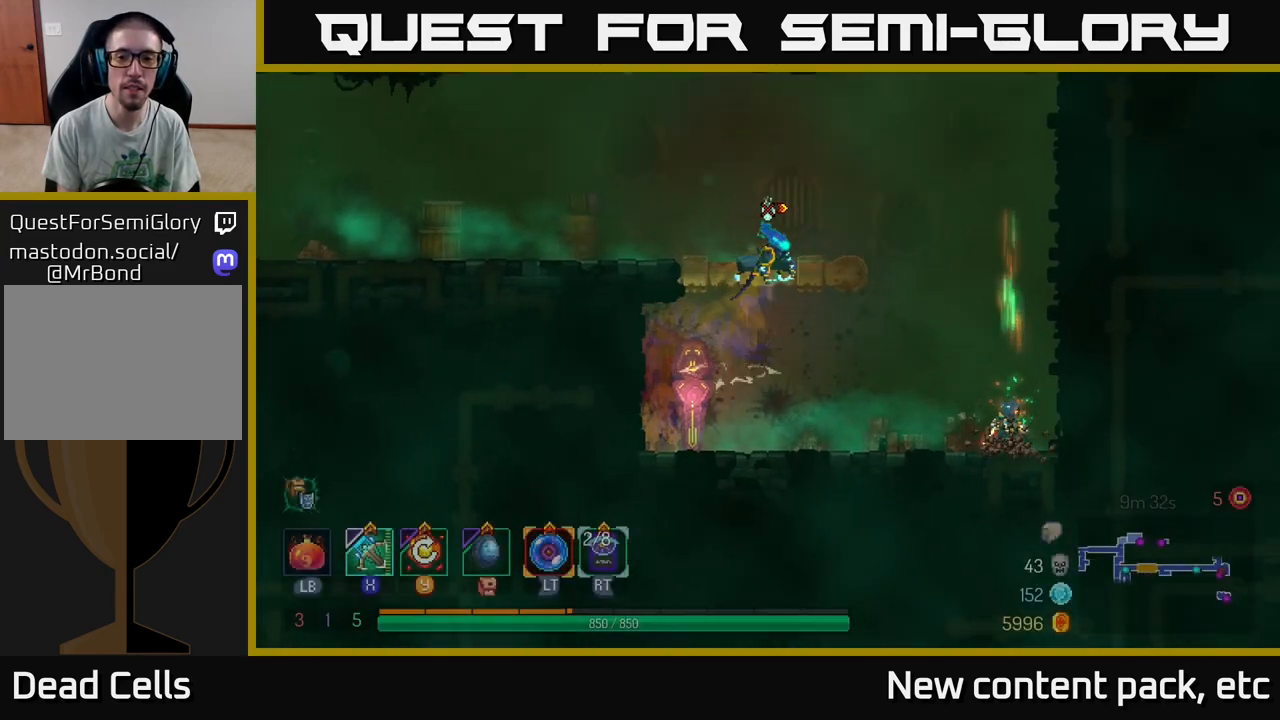
{"buttons": ["A"], "left_stick": "down", "right_stick": "center", "events": [[133, "left_stick", "center"], [383, "left_stick", "down"], [450, "A", "down"]]}
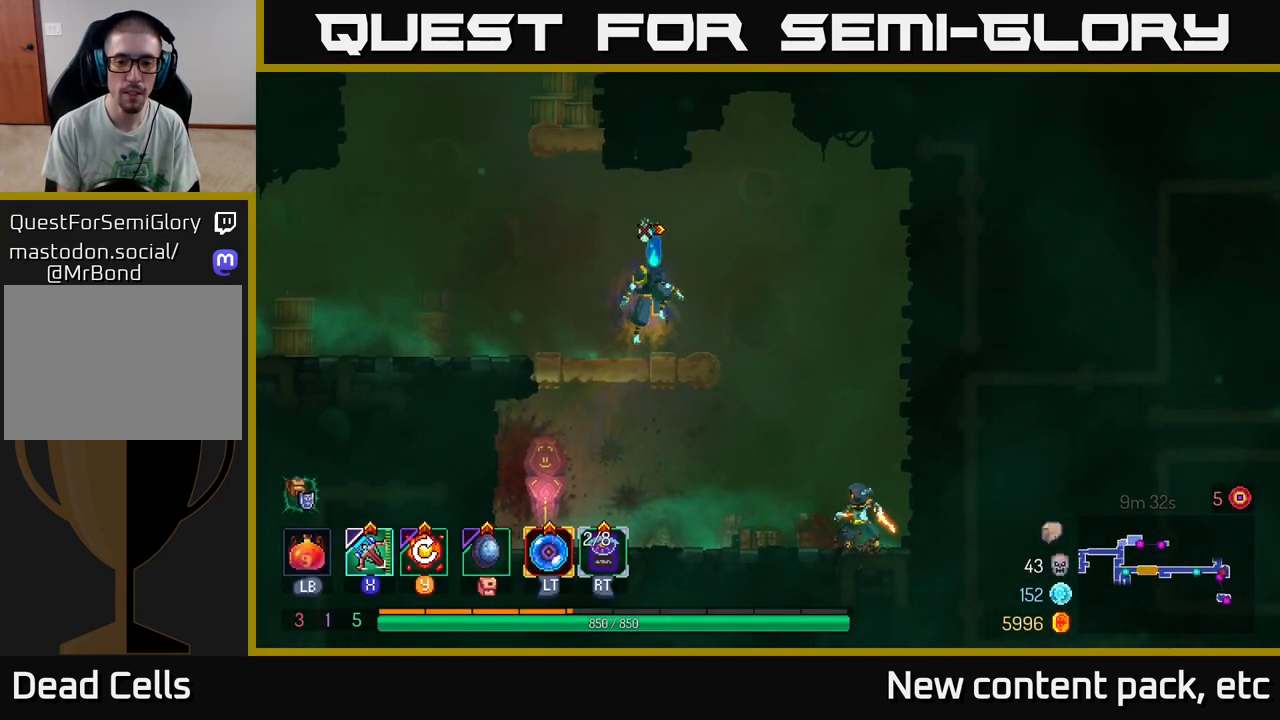
{"buttons": ["X"], "left_stick": "right", "right_stick": "center", "events": [[33, "A", "up"], [117, "left_stick", "center"], [433, "left_stick", "right"], [500, "X", "down"]]}
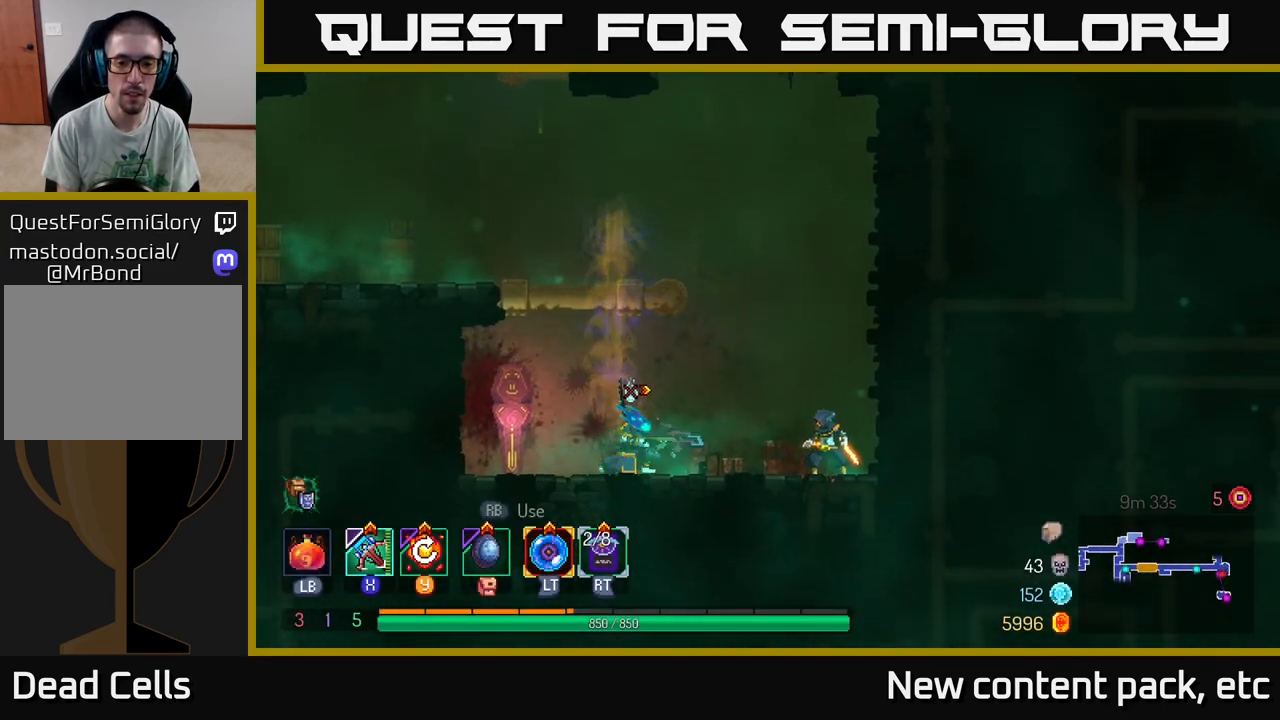
{"buttons": [], "left_stick": "center", "right_stick": "center", "events": [[100, "X", "up"], [283, "left_stick", "center"]]}
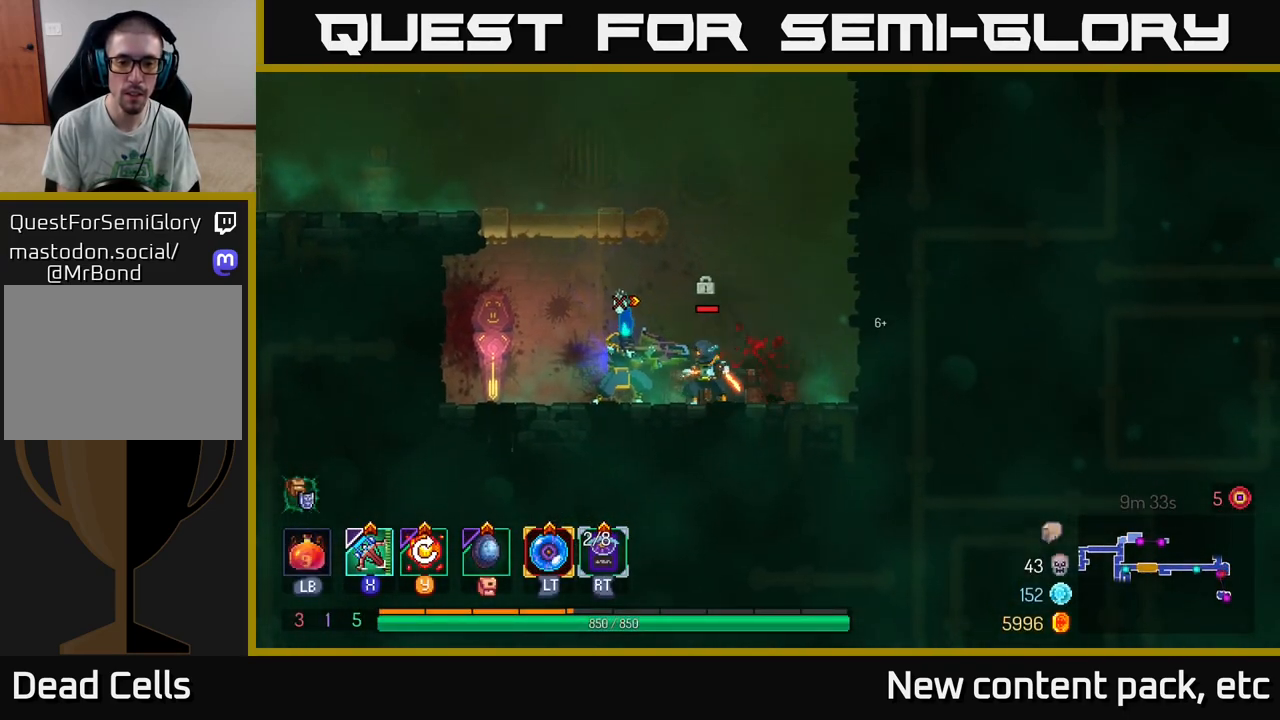
{"buttons": [], "left_stick": "center", "right_stick": "center", "events": []}
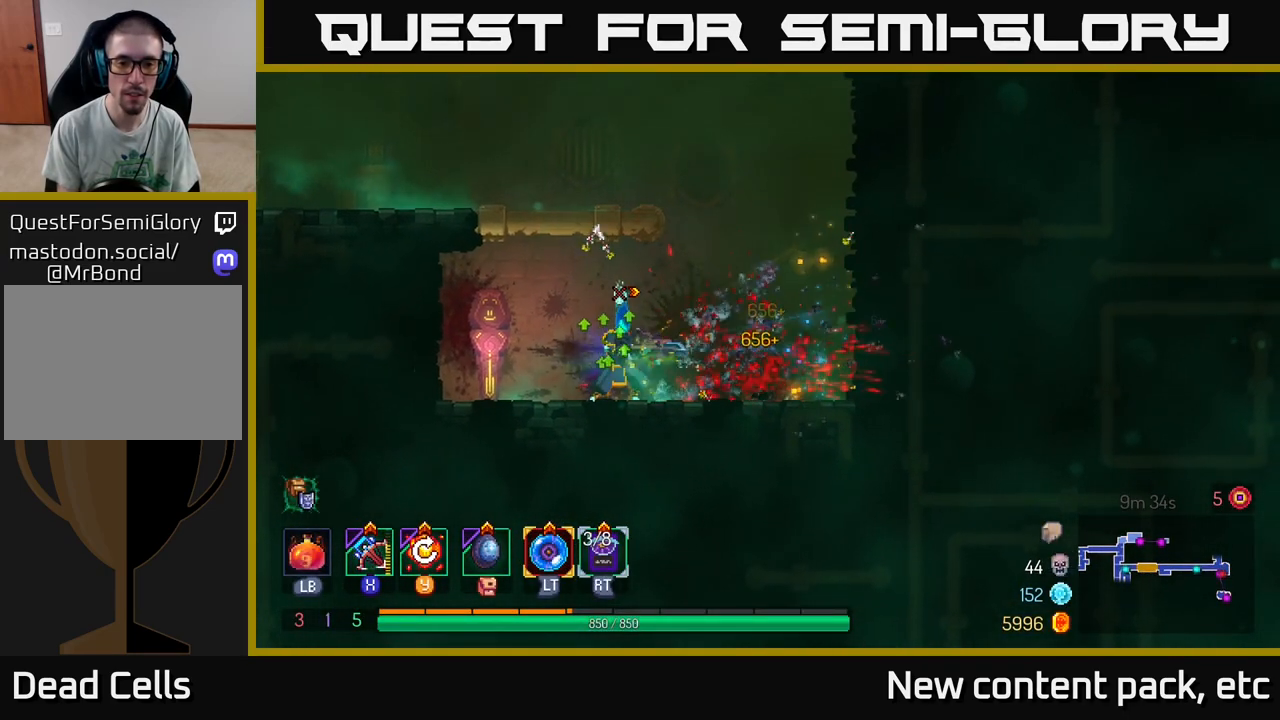
{"buttons": [], "left_stick": "center", "right_stick": "center", "events": [[33, "Y", "down"], [117, "Y", "up"]]}
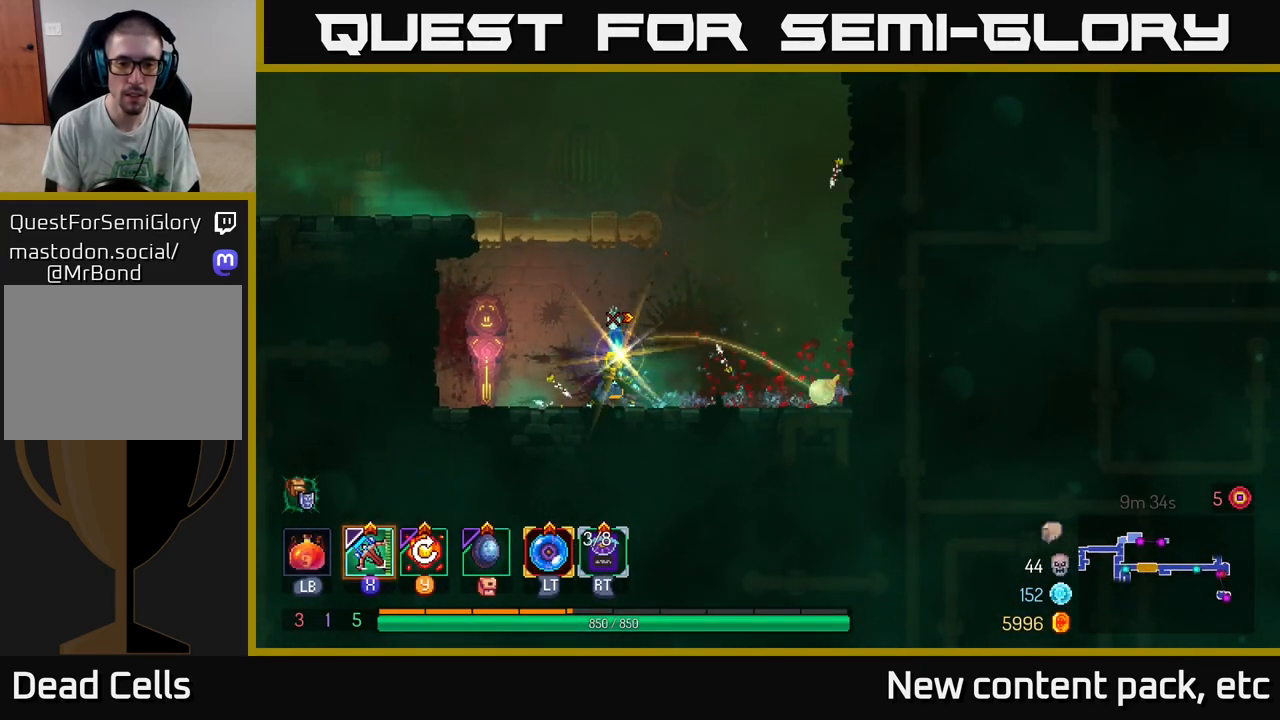
{"buttons": ["A"], "left_stick": "left", "right_stick": "center", "events": [[183, "A", "down"], [283, "A", "up"], [367, "A", "down"], [400, "left_stick", "left"]]}
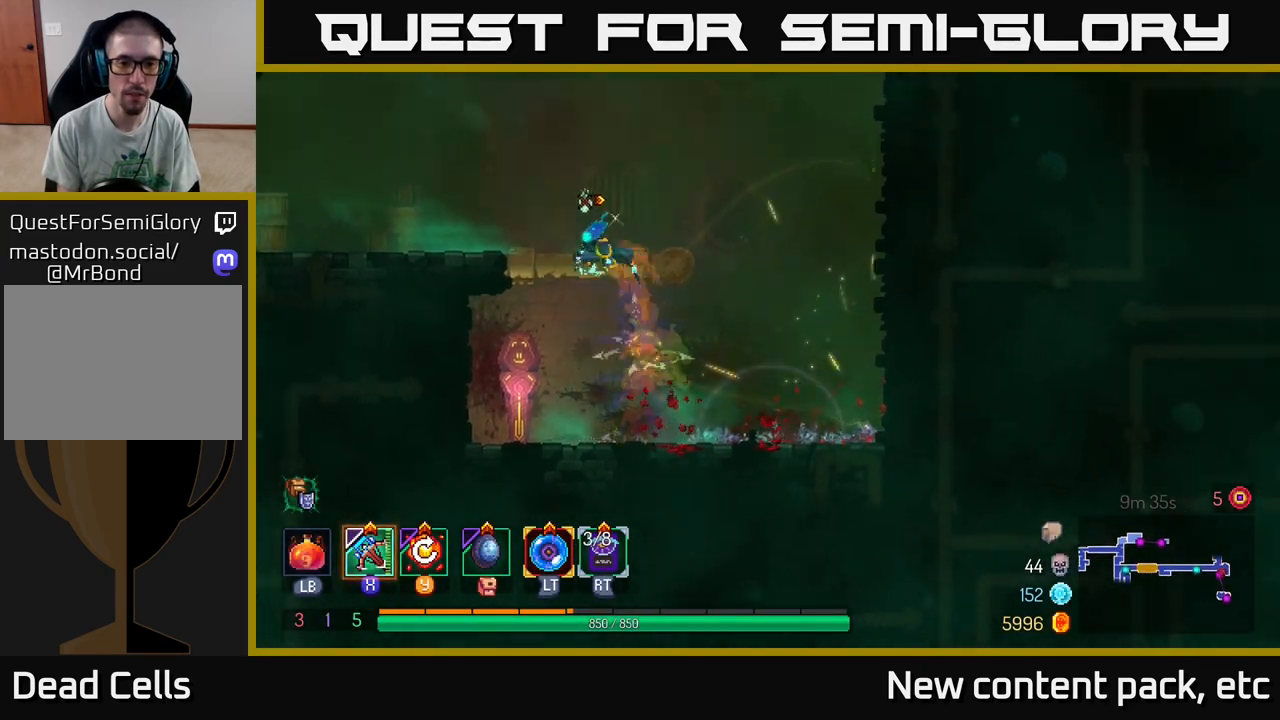
{"buttons": [], "left_stick": "center", "right_stick": "center", "events": [[33, "A", "up"], [417, "left_stick", "center"]]}
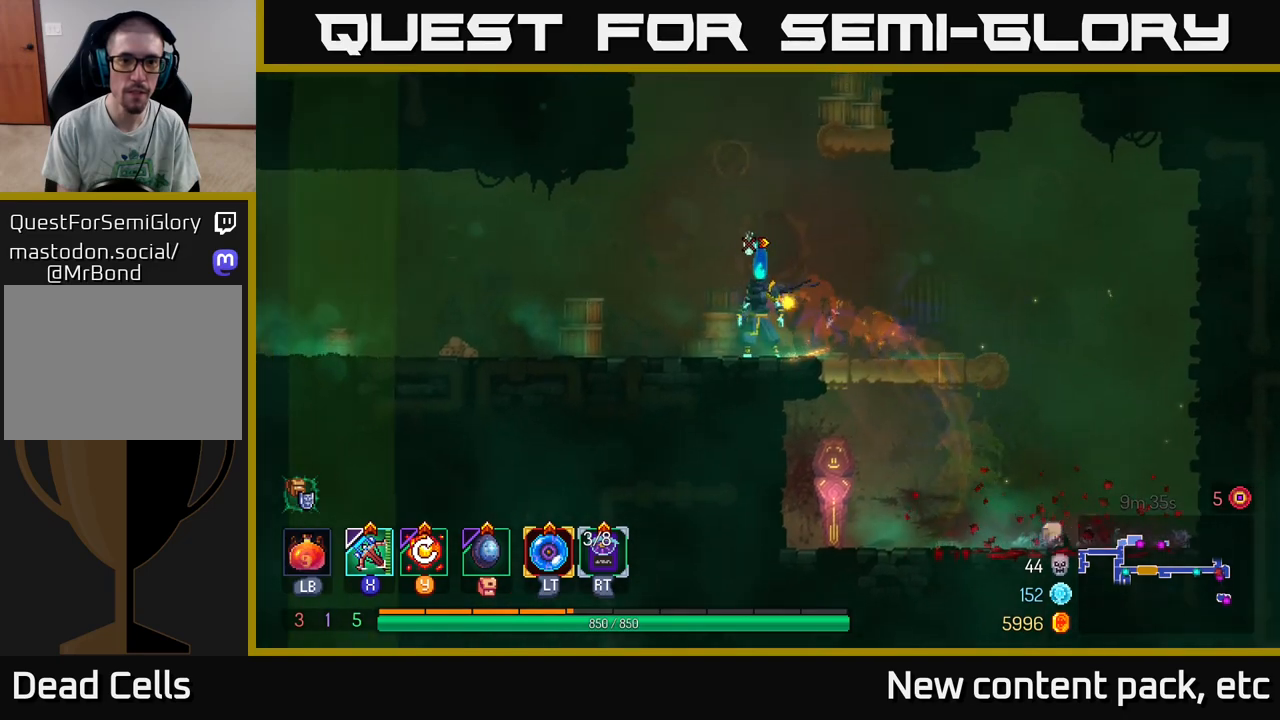
{"buttons": [], "left_stick": "right", "right_stick": "center", "events": [[50, "A", "down"], [200, "A", "up"], [250, "left_stick", "right"], [300, "A", "down"], [450, "A", "up"]]}